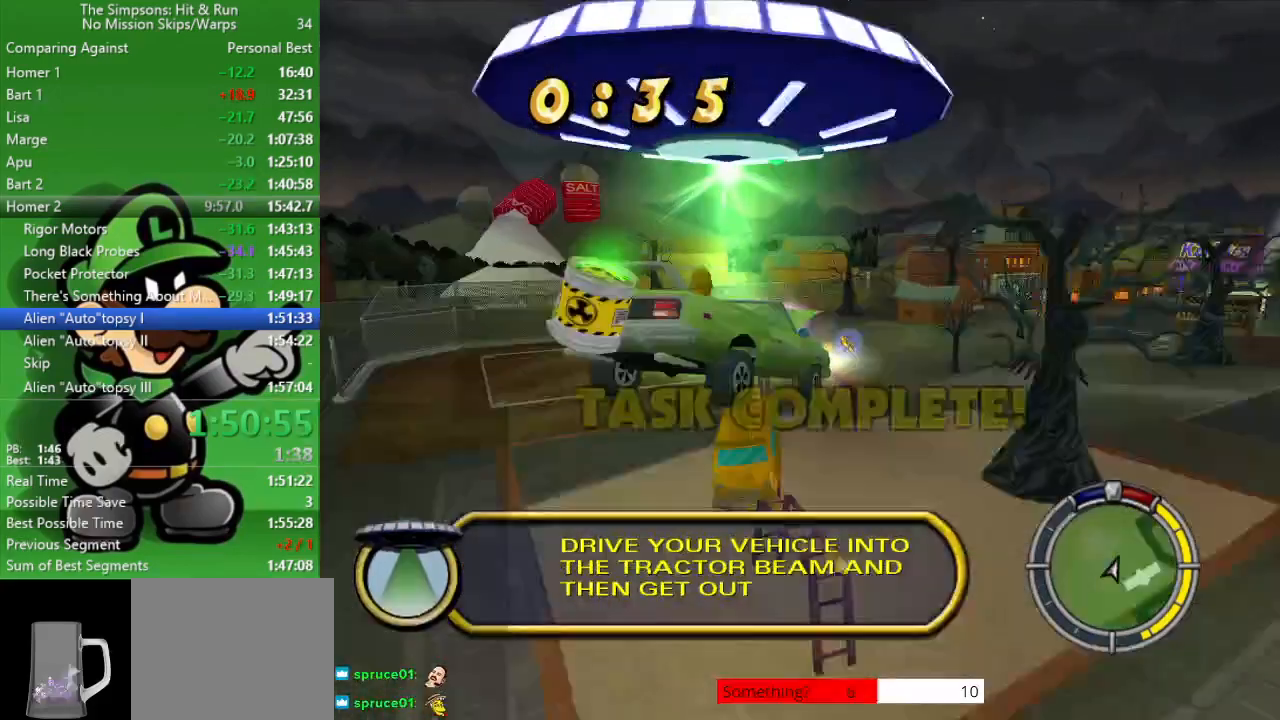
Gameplay with a controller (PlayStation layout); each line is a JSON object with the inputs held at the frame after it. "events" lists button and stick changes between this image and that frame as [ms after this image, input, new state], when the widget could be followed in between.
{"buttons": ["CIRCLE"], "left_stick": "center", "right_stick": "center", "events": []}
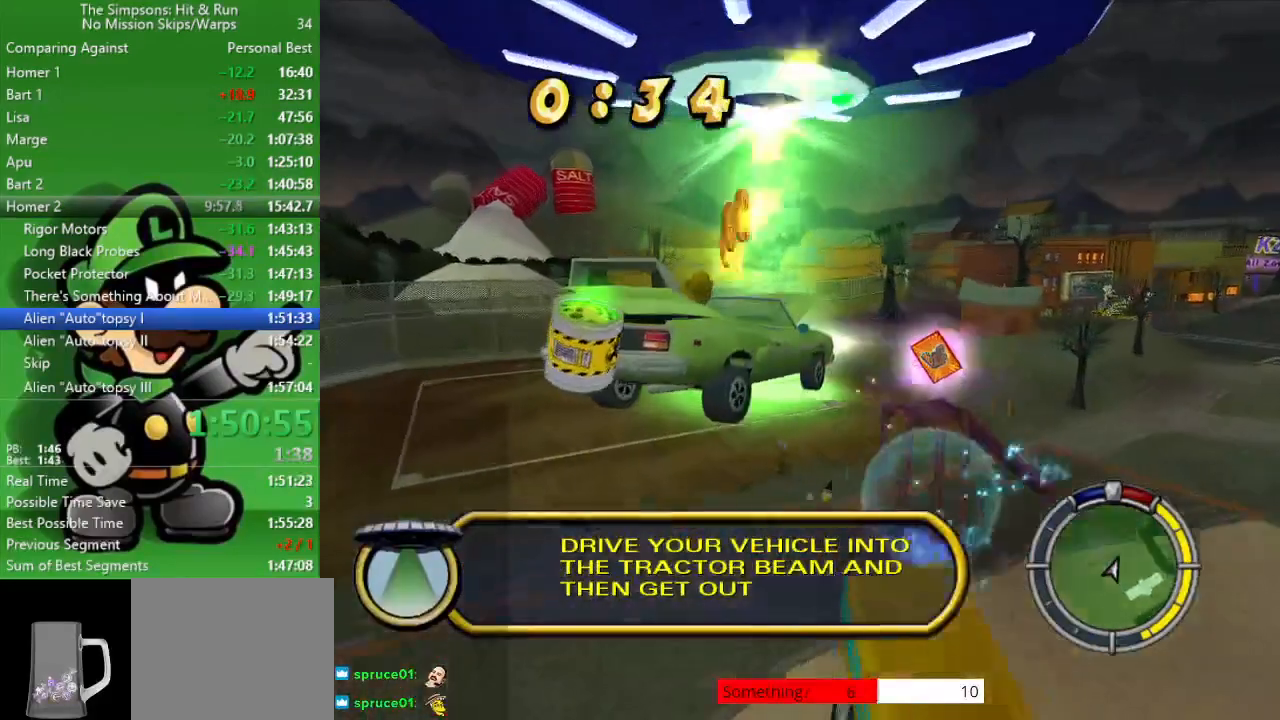
{"buttons": [], "left_stick": "right", "right_stick": "center", "events": [[217, "CIRCLE", "up"], [400, "left_stick", "right"]]}
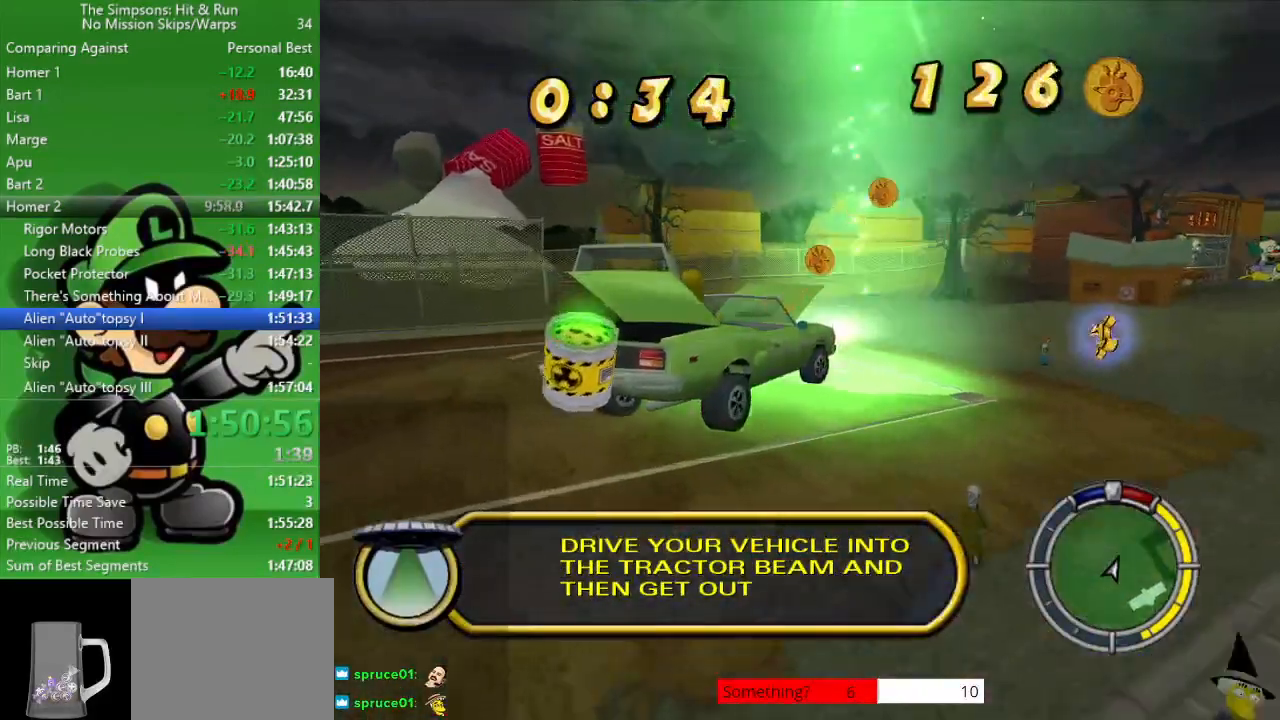
{"buttons": [], "left_stick": "right", "right_stick": "center", "events": [[33, "CROSS", "down"], [467, "CROSS", "up"]]}
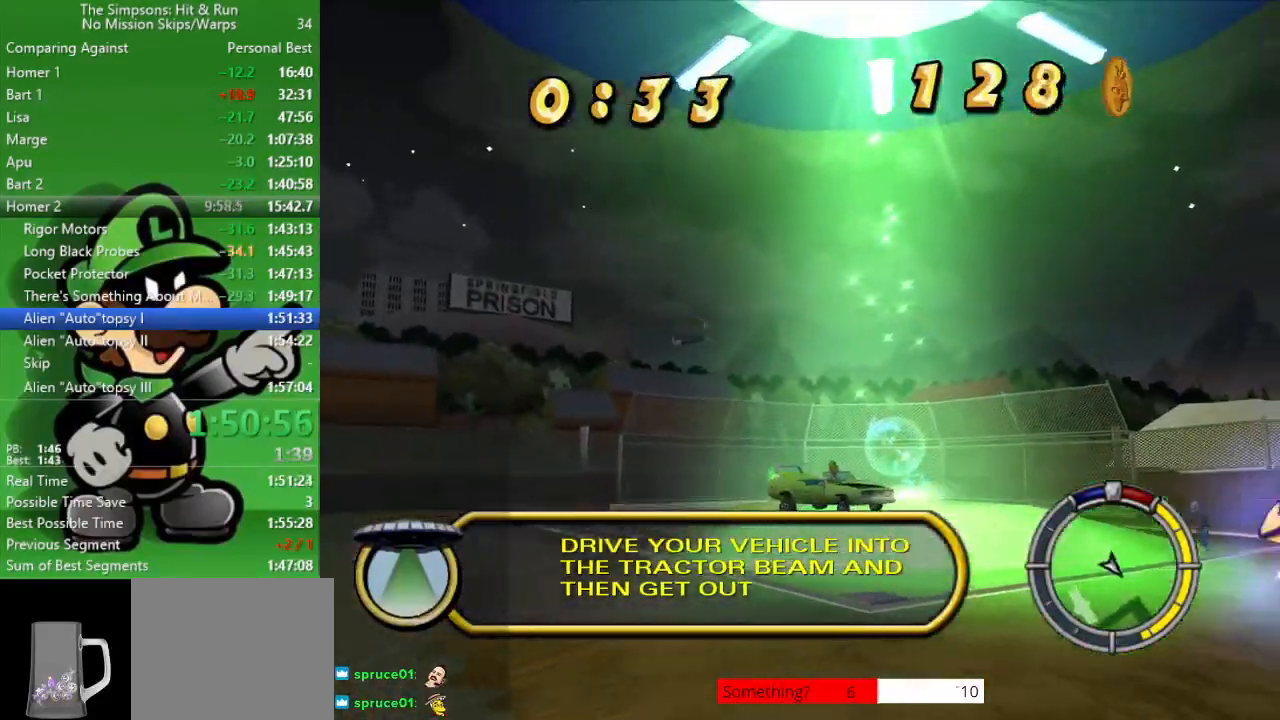
{"buttons": [], "left_stick": "center", "right_stick": "center", "events": [[33, "CIRCLE", "down"], [133, "left_stick", "center"], [467, "CIRCLE", "up"]]}
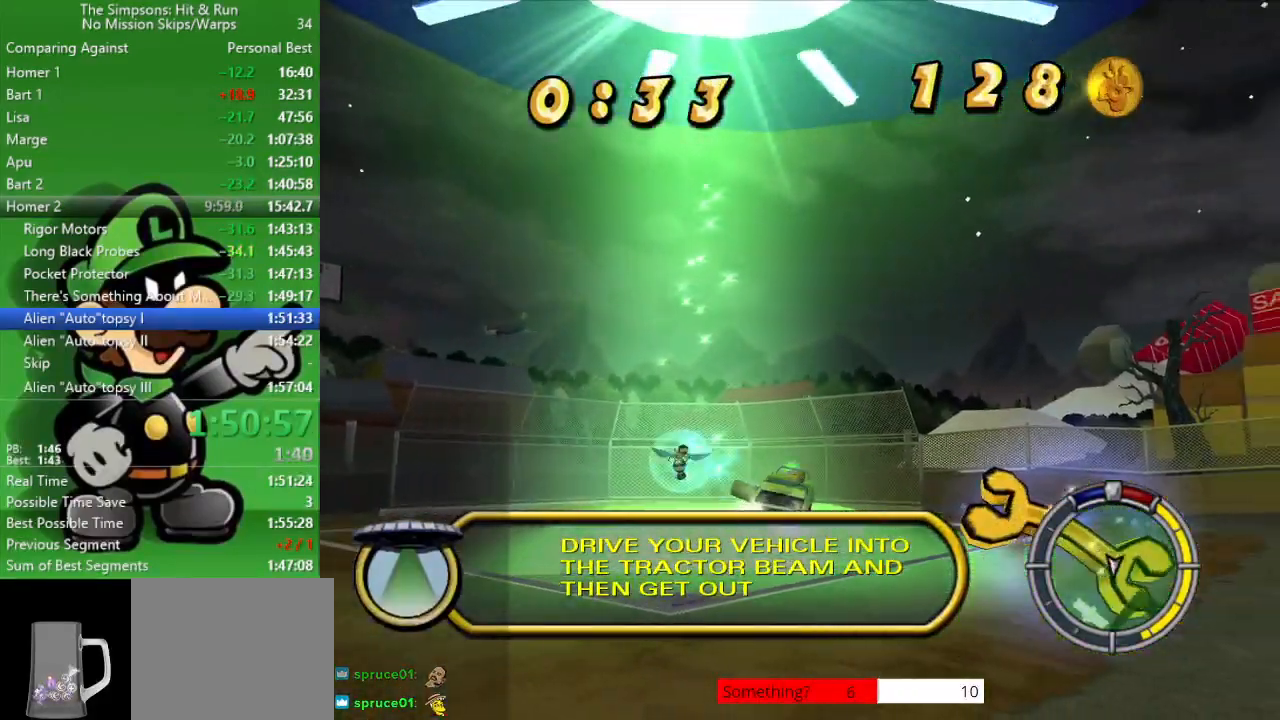
{"buttons": ["L2"], "left_stick": "up-left", "right_stick": "center", "events": [[233, "left_stick", "up-left"], [483, "L2", "down"]]}
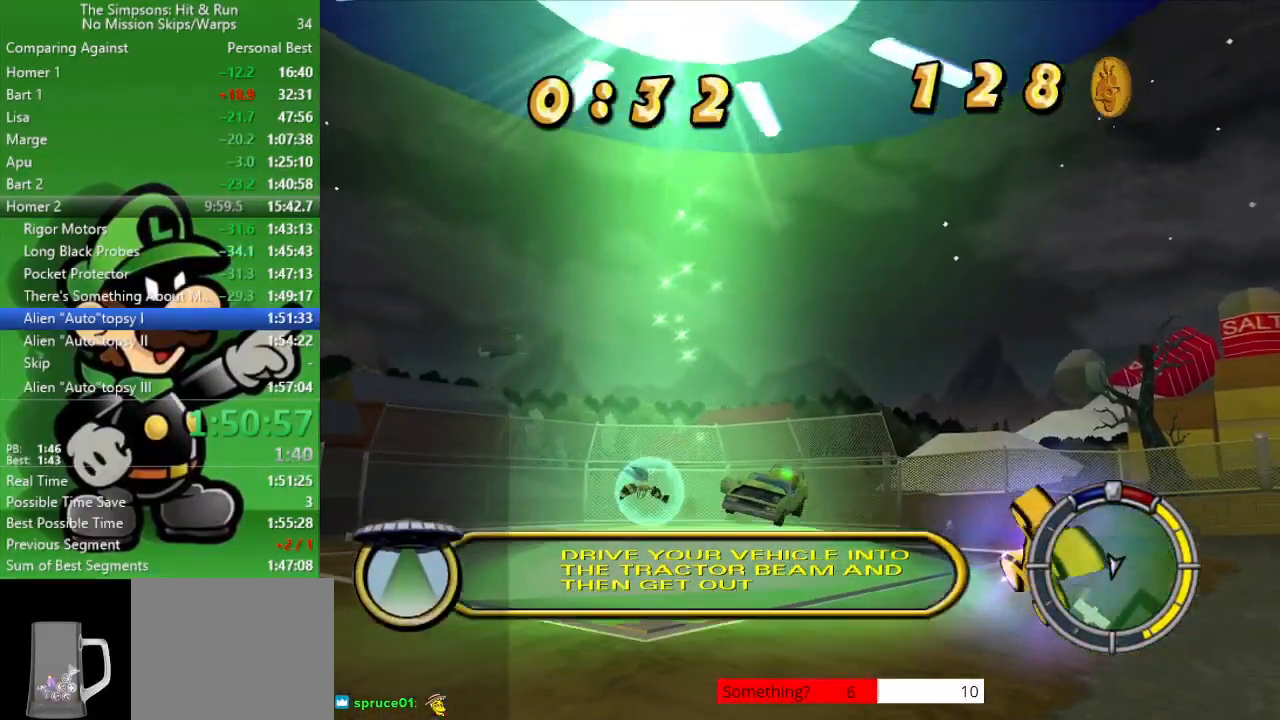
{"buttons": [], "left_stick": "down-right", "right_stick": "center", "events": [[100, "L2", "up"], [133, "left_stick", "center"], [317, "left_stick", "down-right"]]}
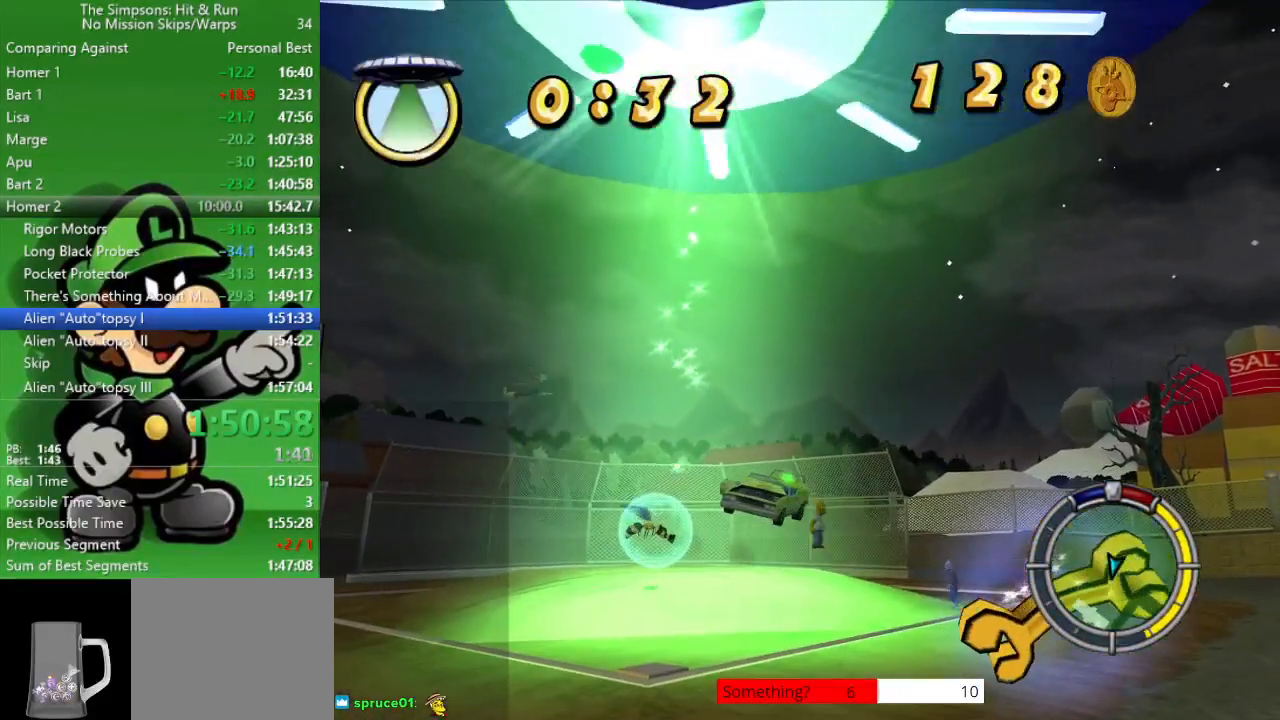
{"buttons": ["R2"], "left_stick": "down", "right_stick": "center", "events": [[150, "left_stick", "down"], [317, "R2", "down"]]}
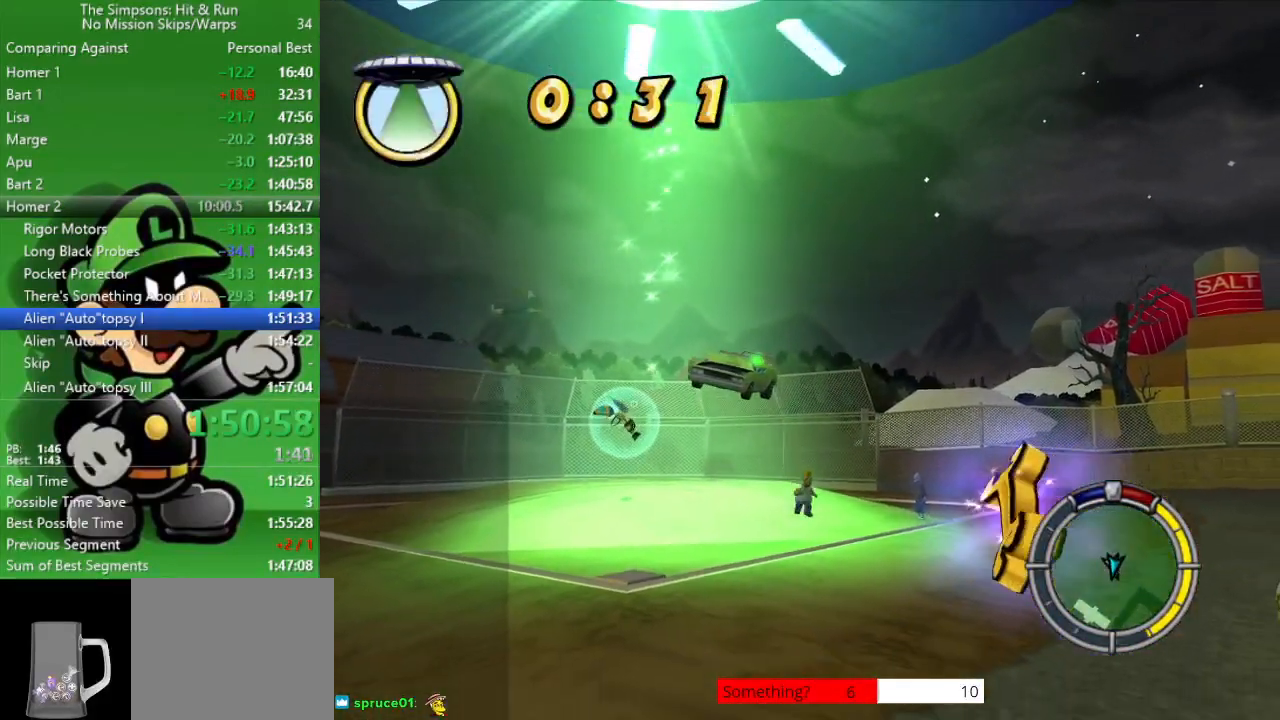
{"buttons": ["R2"], "left_stick": "down", "right_stick": "center", "events": []}
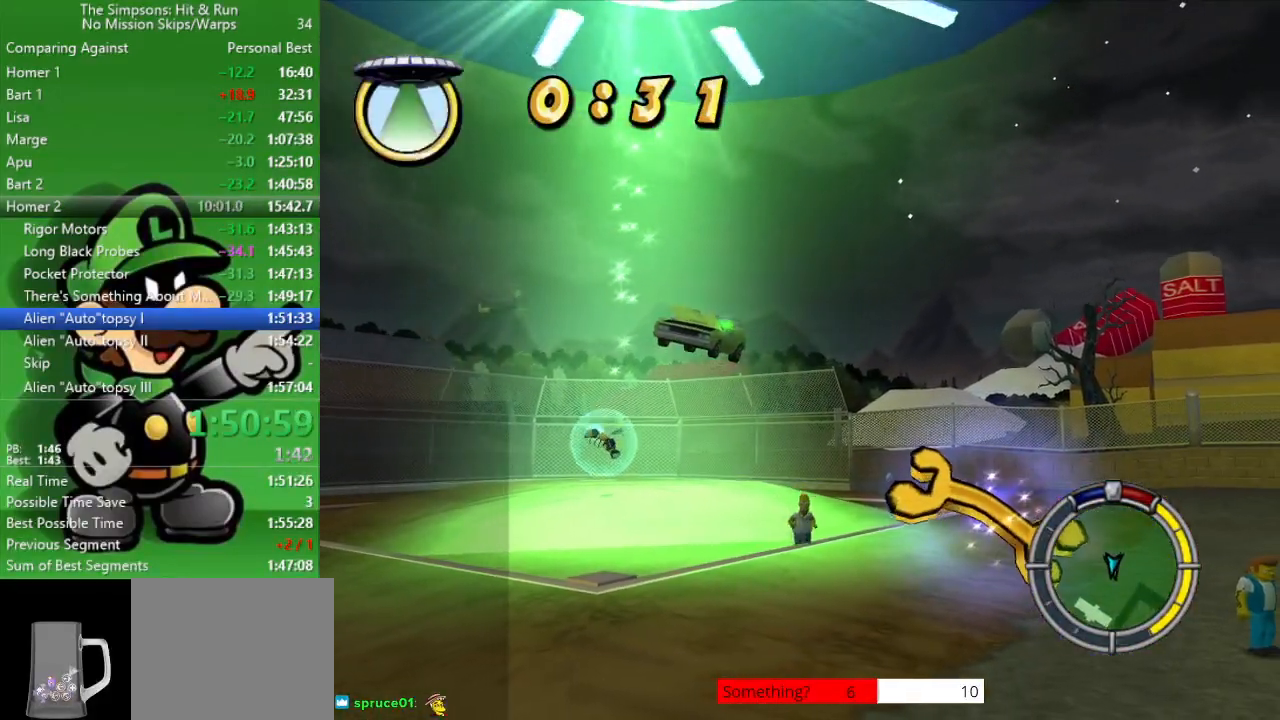
{"buttons": ["R2"], "left_stick": "down", "right_stick": "center", "events": []}
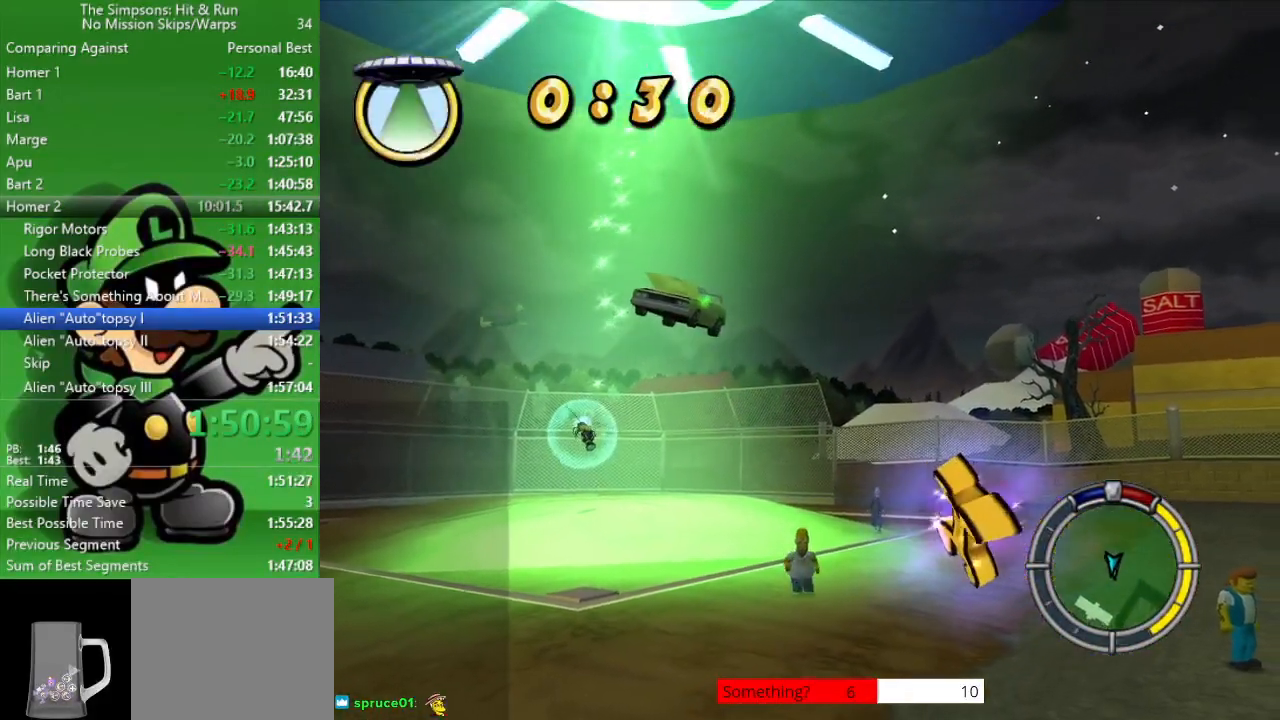
{"buttons": ["CIRCLE", "R2"], "left_stick": "down", "right_stick": "center", "events": [[333, "CIRCLE", "down"]]}
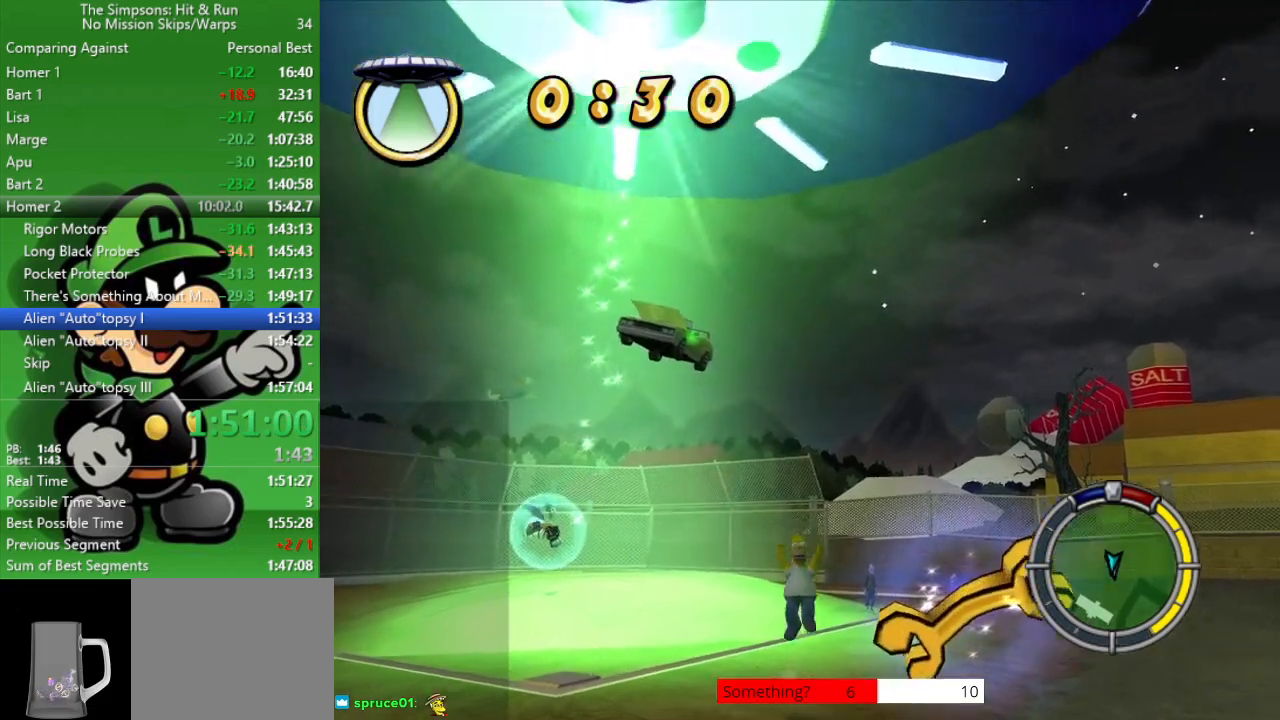
{"buttons": ["CIRCLE", "R2"], "left_stick": "down-right", "right_stick": "center", "events": [[33, "CIRCLE", "up"], [250, "left_stick", "down-right"], [350, "CIRCLE", "down"]]}
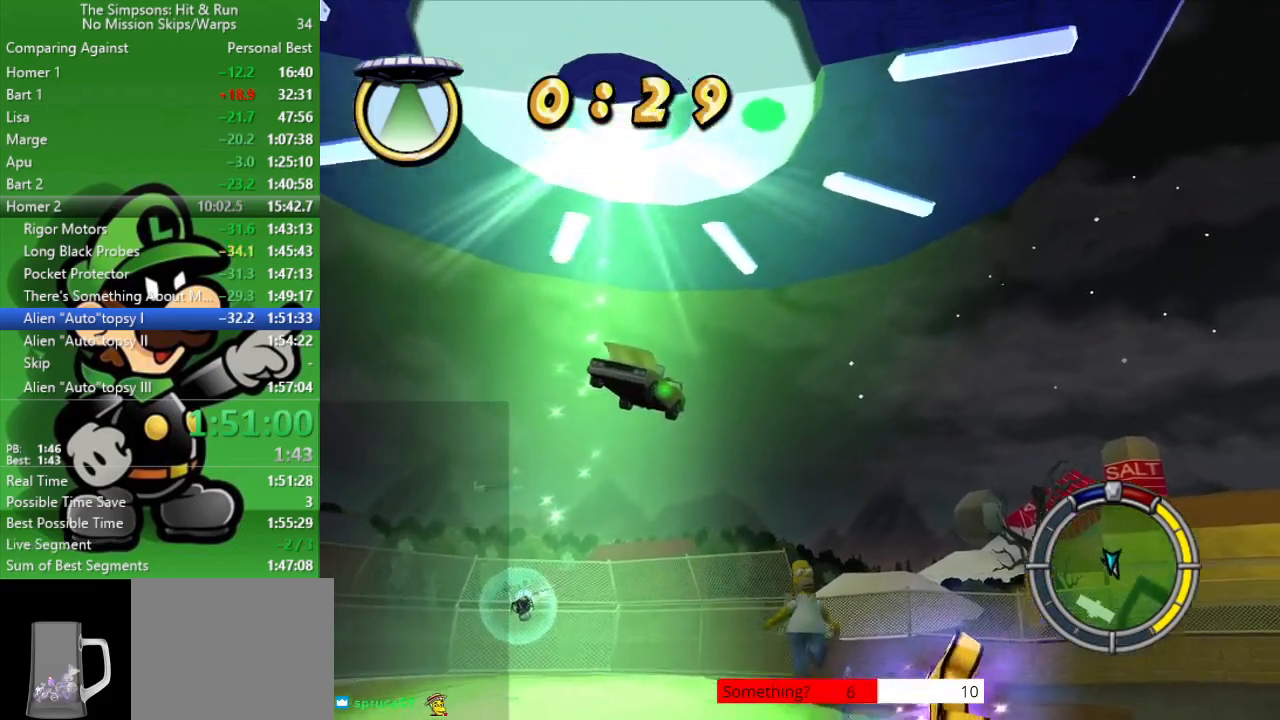
{"buttons": ["R2"], "left_stick": "down-right", "right_stick": "center", "events": [[117, "CIRCLE", "up"]]}
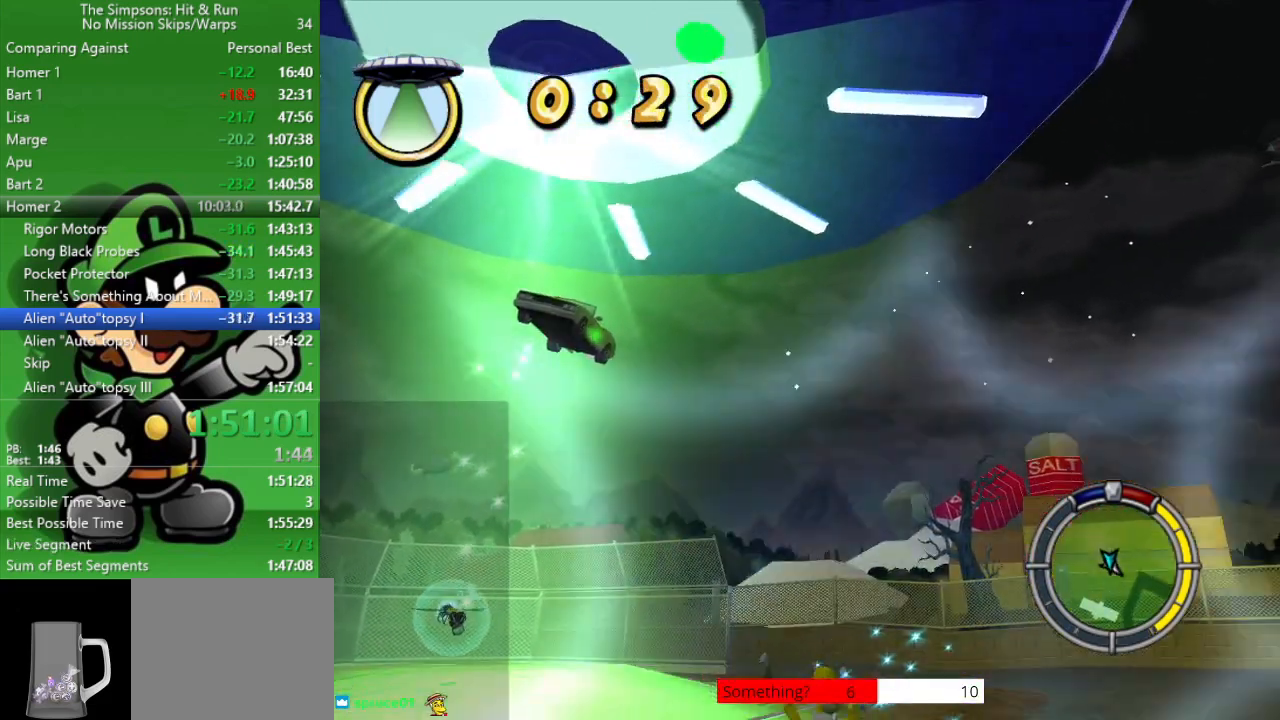
{"buttons": ["CIRCLE", "R2"], "left_stick": "up-right", "right_stick": "center", "events": [[183, "left_stick", "right"], [283, "left_stick", "up-right"], [433, "CIRCLE", "down"]]}
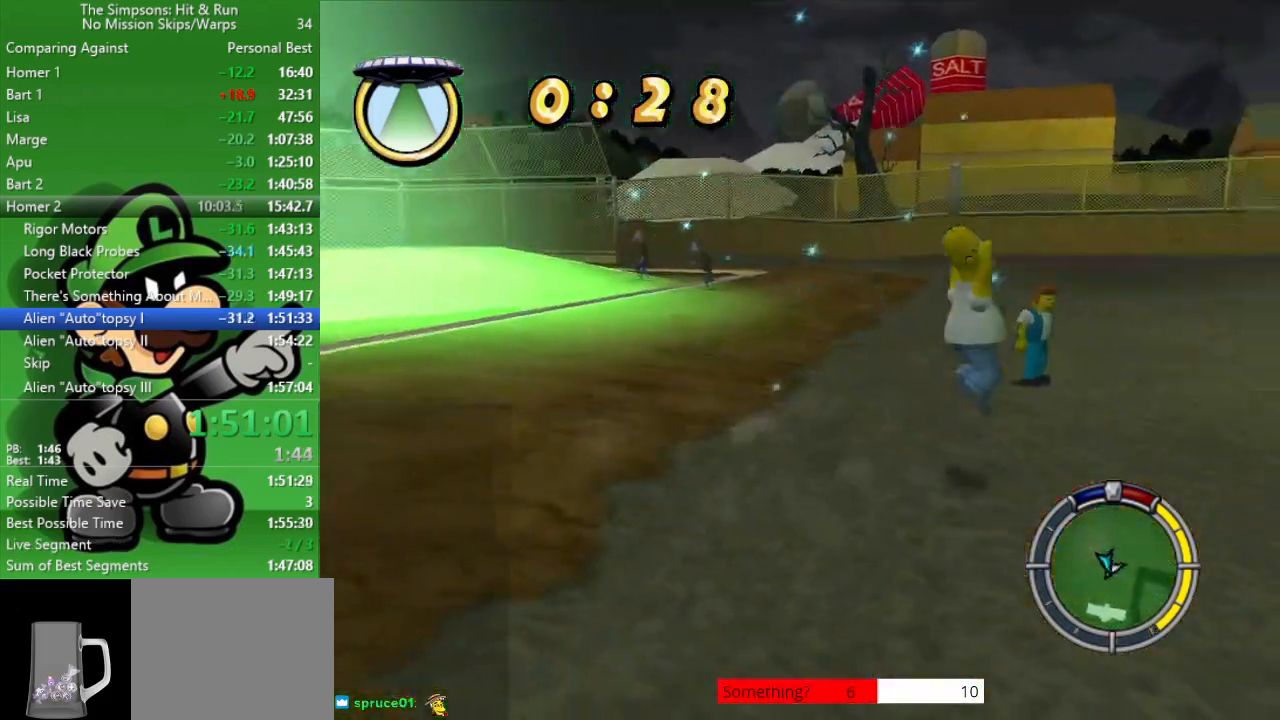
{"buttons": ["R2"], "left_stick": "up", "right_stick": "center", "events": [[117, "CIRCLE", "up"], [450, "left_stick", "up"]]}
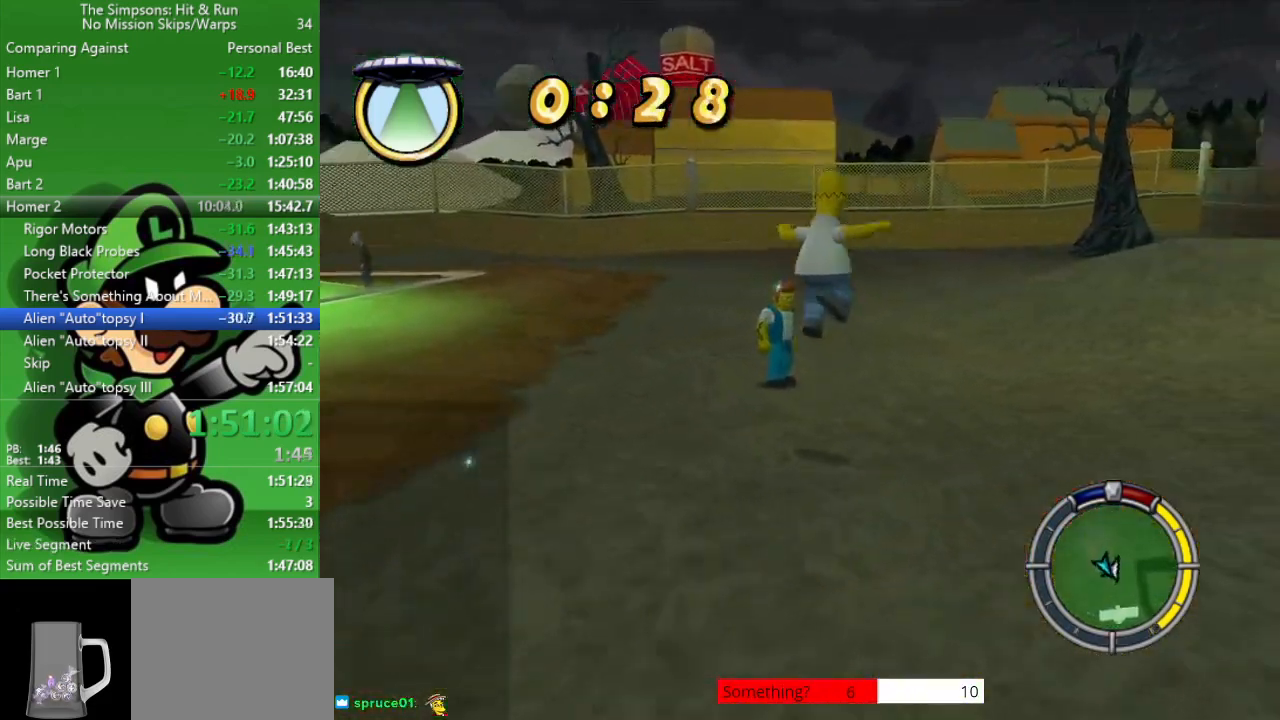
{"buttons": ["R2"], "left_stick": "up-right", "right_stick": "center", "events": [[33, "CIRCLE", "down"], [67, "left_stick", "up-left"], [250, "CIRCLE", "up"], [400, "left_stick", "up-right"]]}
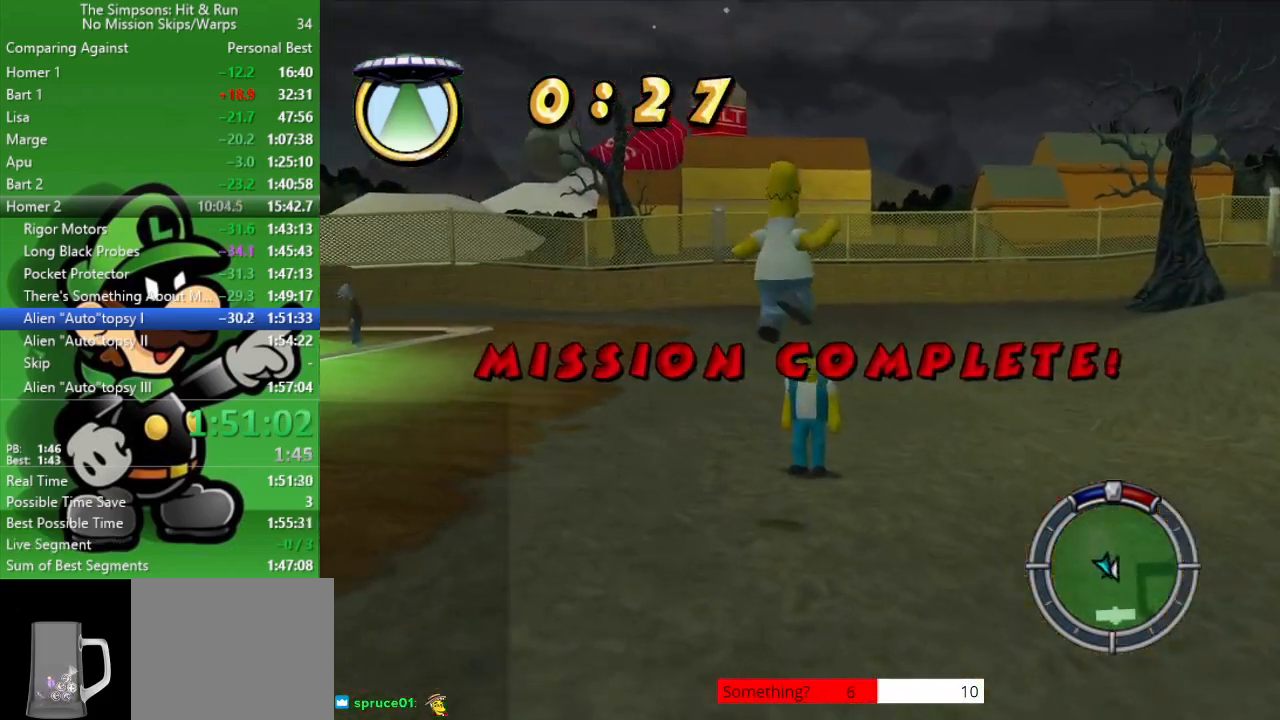
{"buttons": [], "left_stick": "center", "right_stick": "center", "events": [[83, "R2", "up"], [150, "left_stick", "up"], [283, "left_stick", "up-left"], [400, "left_stick", "center"]]}
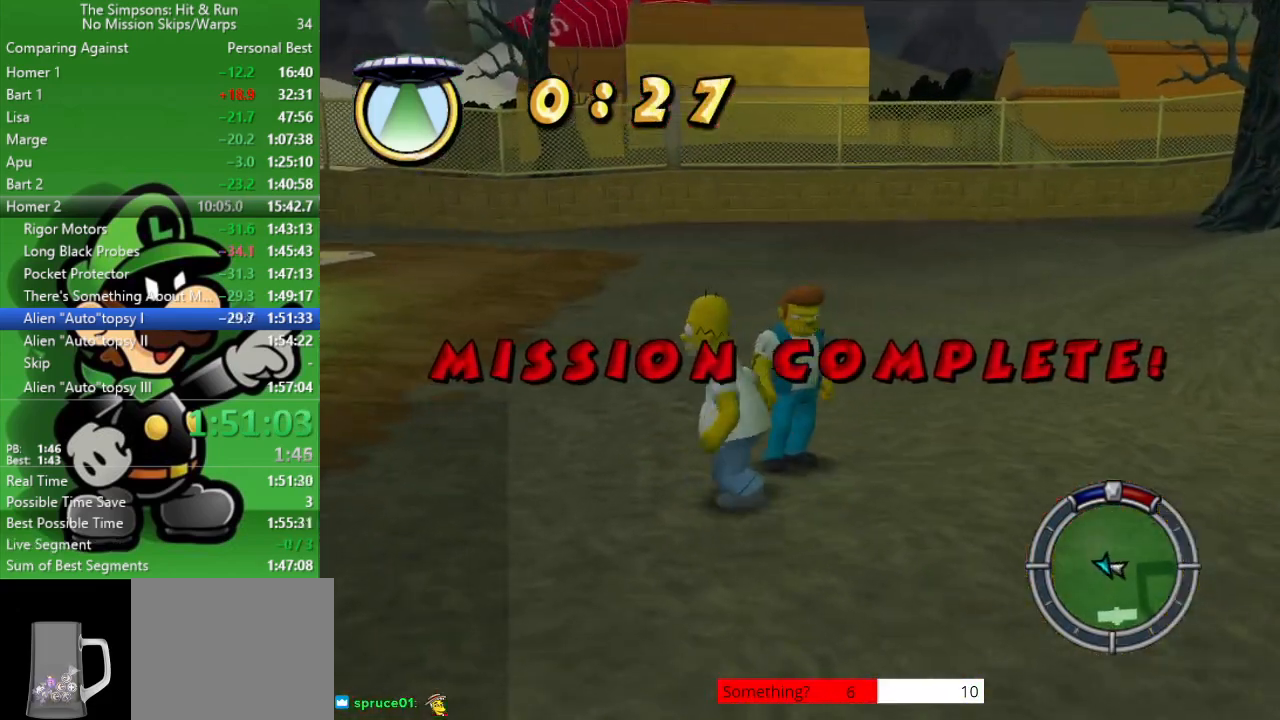
{"buttons": [], "left_stick": "center", "right_stick": "center", "events": [[167, "left_stick", "up"], [217, "left_stick", "up-right"], [333, "left_stick", "center"]]}
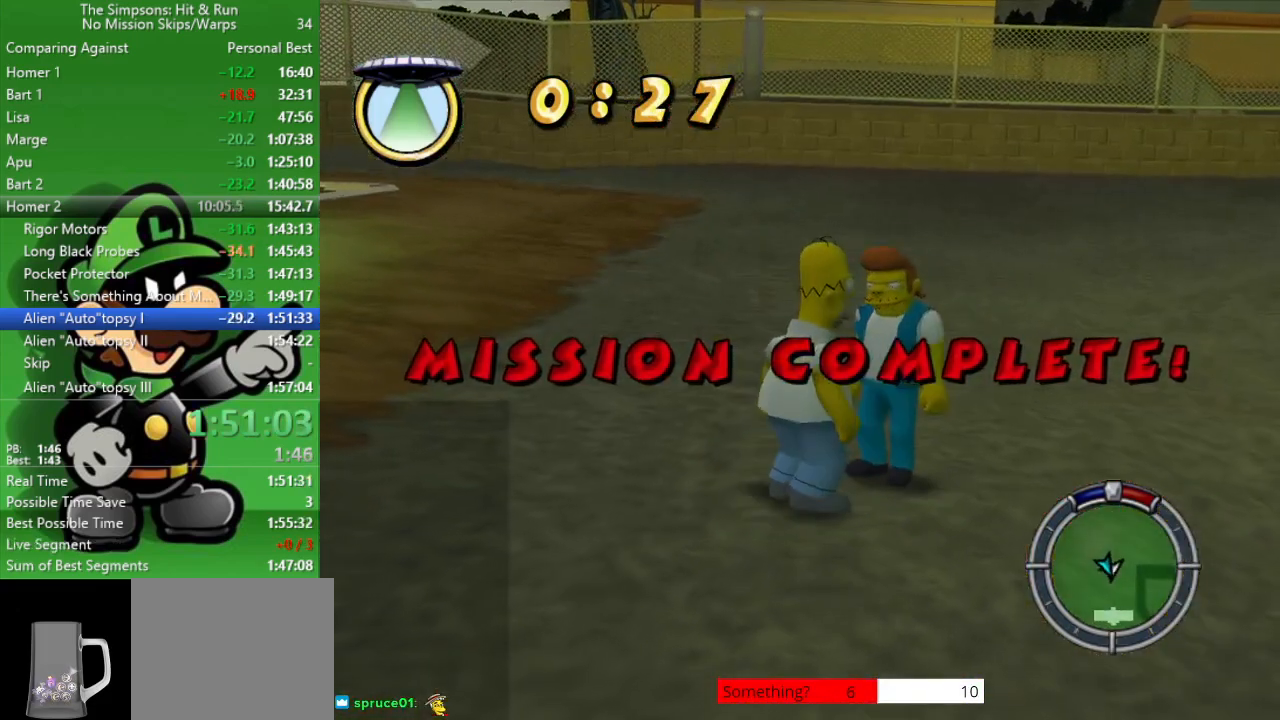
{"buttons": [], "left_stick": "center", "right_stick": "center", "events": [[317, "SQUARE", "down"], [483, "SQUARE", "up"]]}
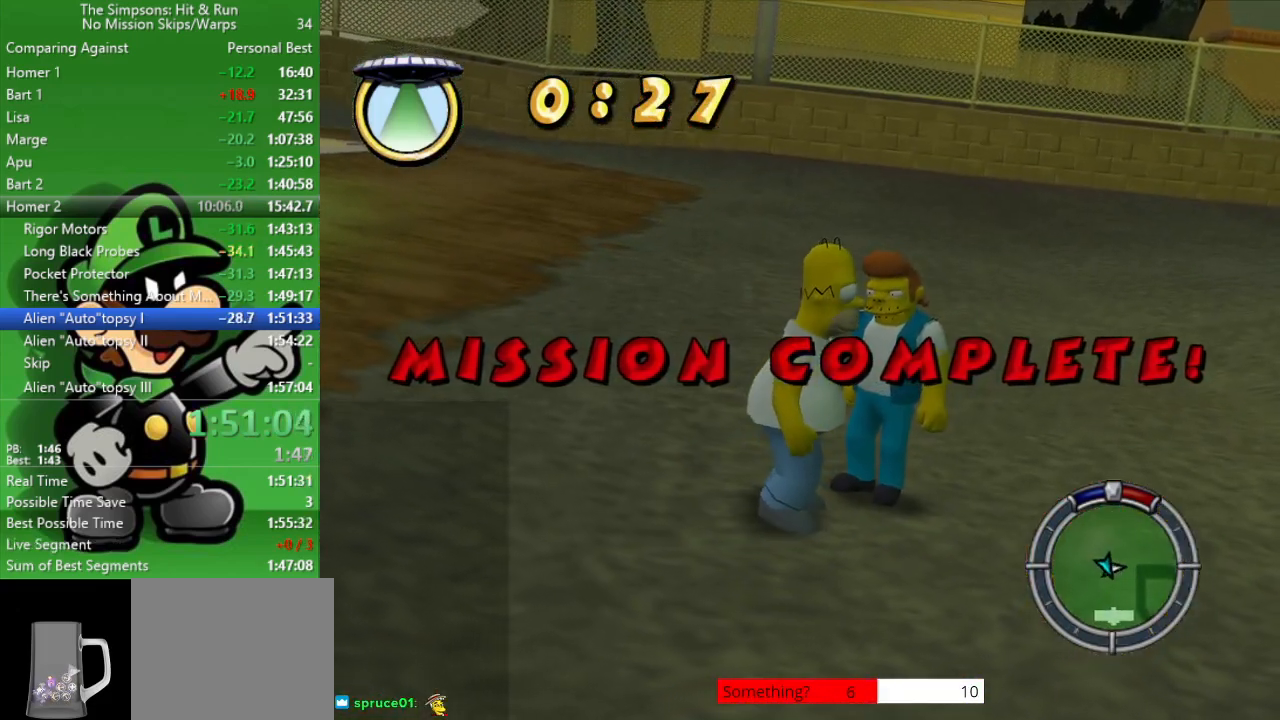
{"buttons": [], "left_stick": "center", "right_stick": "center", "events": [[83, "SQUARE", "down"], [217, "SQUARE", "up"], [317, "SQUARE", "down"], [450, "SQUARE", "up"]]}
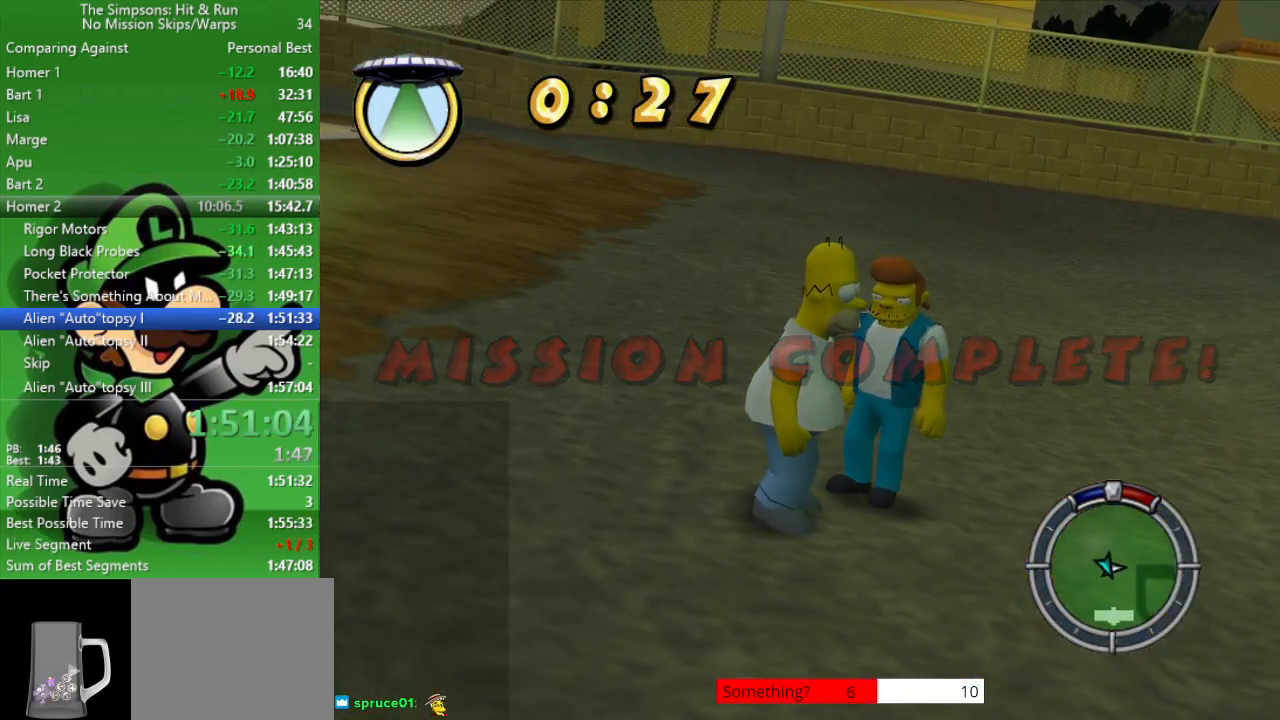
{"buttons": ["SQUARE"], "left_stick": "center", "right_stick": "center", "events": [[17, "SQUARE", "down"], [183, "SQUARE", "up"], [250, "SQUARE", "down"], [383, "SQUARE", "up"], [450, "SQUARE", "down"]]}
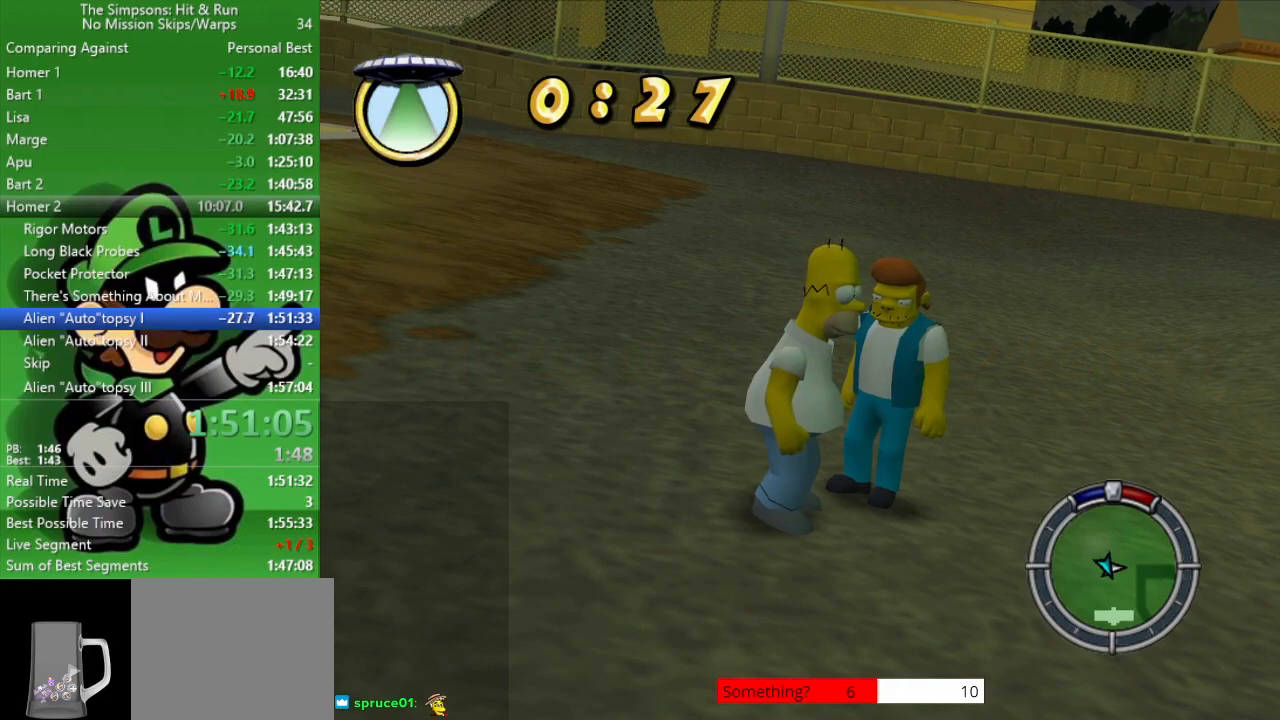
{"buttons": [], "left_stick": "center", "right_stick": "center", "events": [[83, "SQUARE", "up"], [167, "SQUARE", "down"], [283, "SQUARE", "up"], [367, "SQUARE", "down"], [467, "SQUARE", "up"]]}
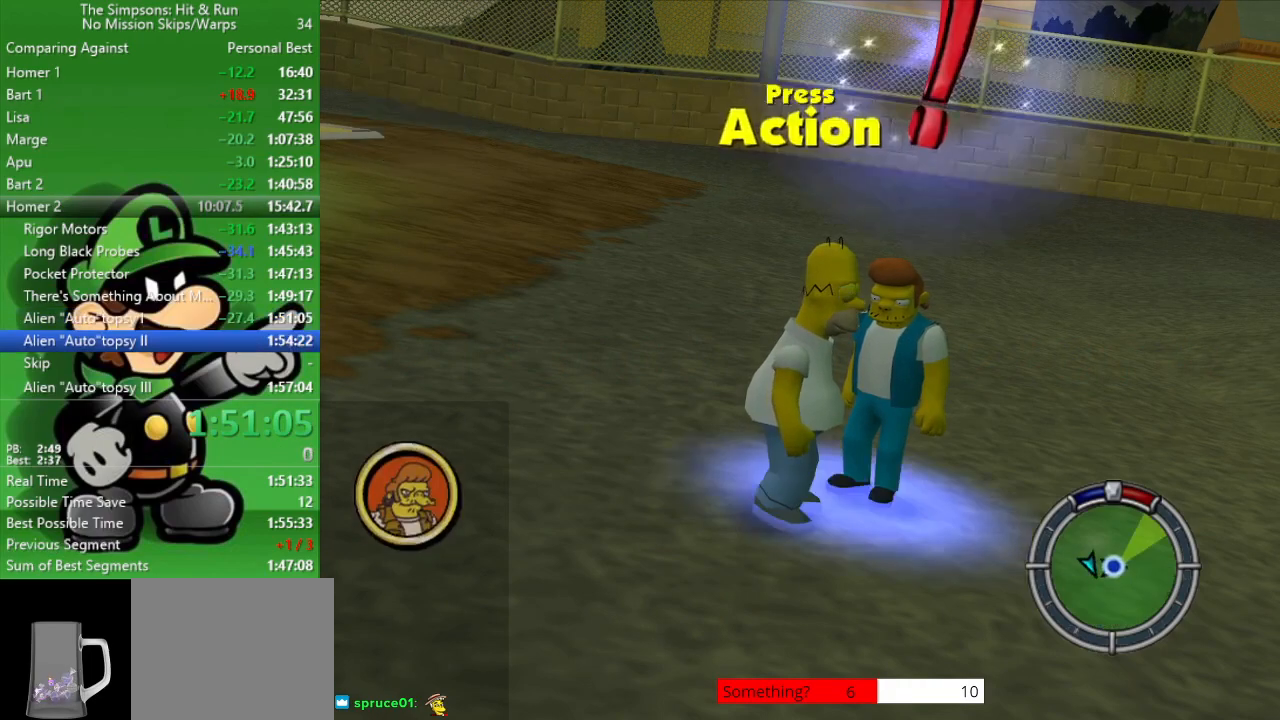
{"buttons": ["R1"], "left_stick": "center", "right_stick": "center", "events": [[33, "SQUARE", "down"], [167, "SQUARE", "up"], [267, "R1", "down"], [333, "R1", "up"], [417, "R1", "down"]]}
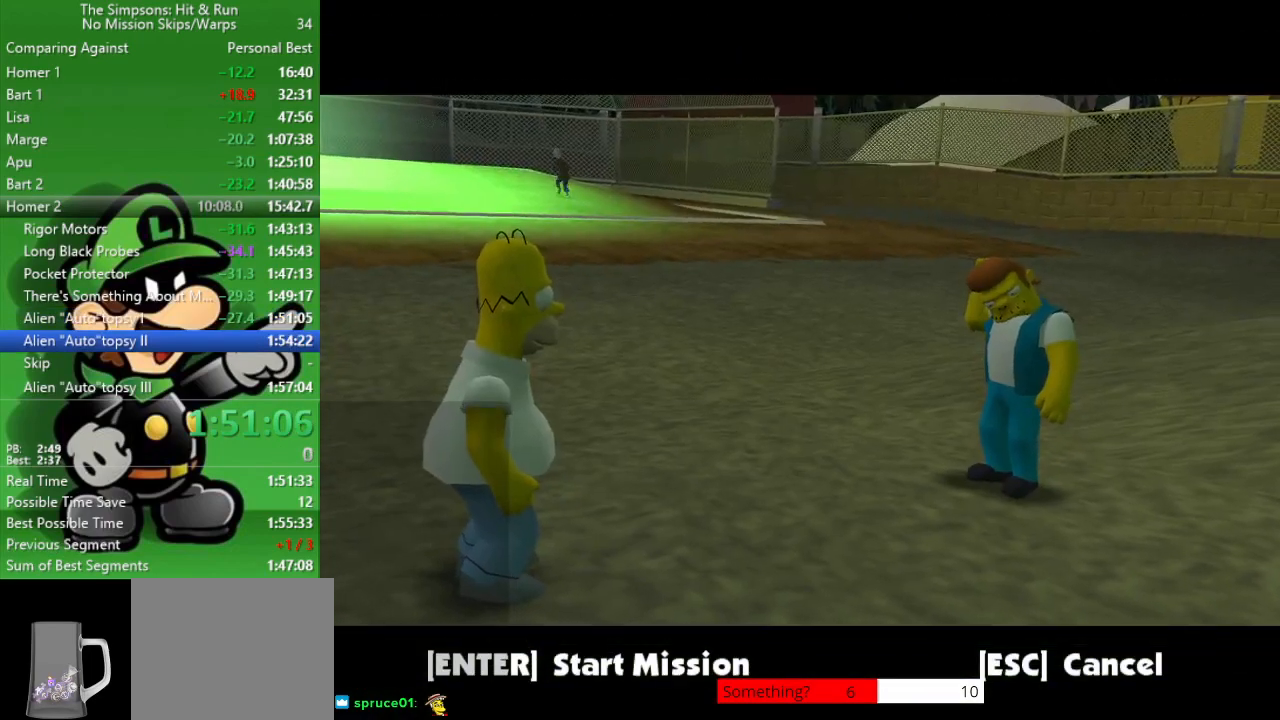
{"buttons": ["R1"], "left_stick": "center", "right_stick": "center", "events": [[17, "R1", "up"], [83, "R1", "down"], [183, "R1", "up"], [217, "R1", "down"], [350, "R1", "up"], [417, "R1", "down"]]}
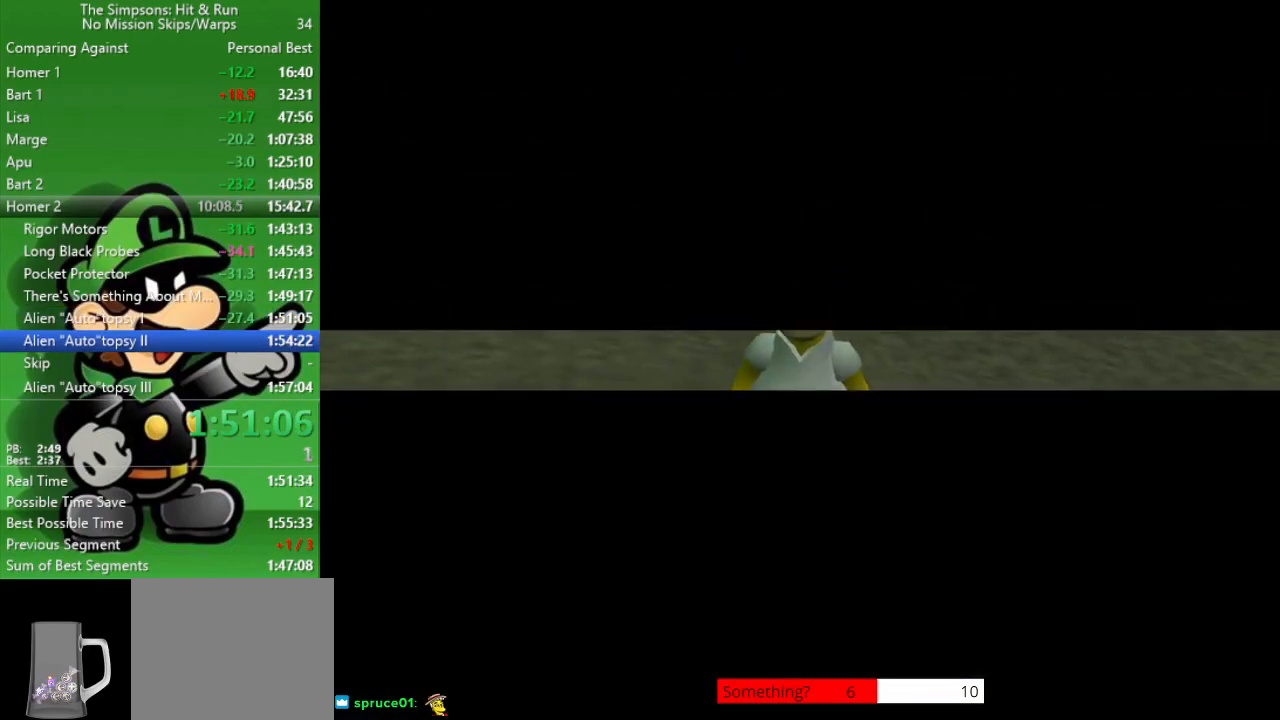
{"buttons": ["R1"], "left_stick": "center", "right_stick": "center", "events": [[17, "R1", "up"], [100, "R1", "down"], [200, "R1", "up"], [300, "R1", "down"], [400, "R1", "up"], [467, "R1", "down"]]}
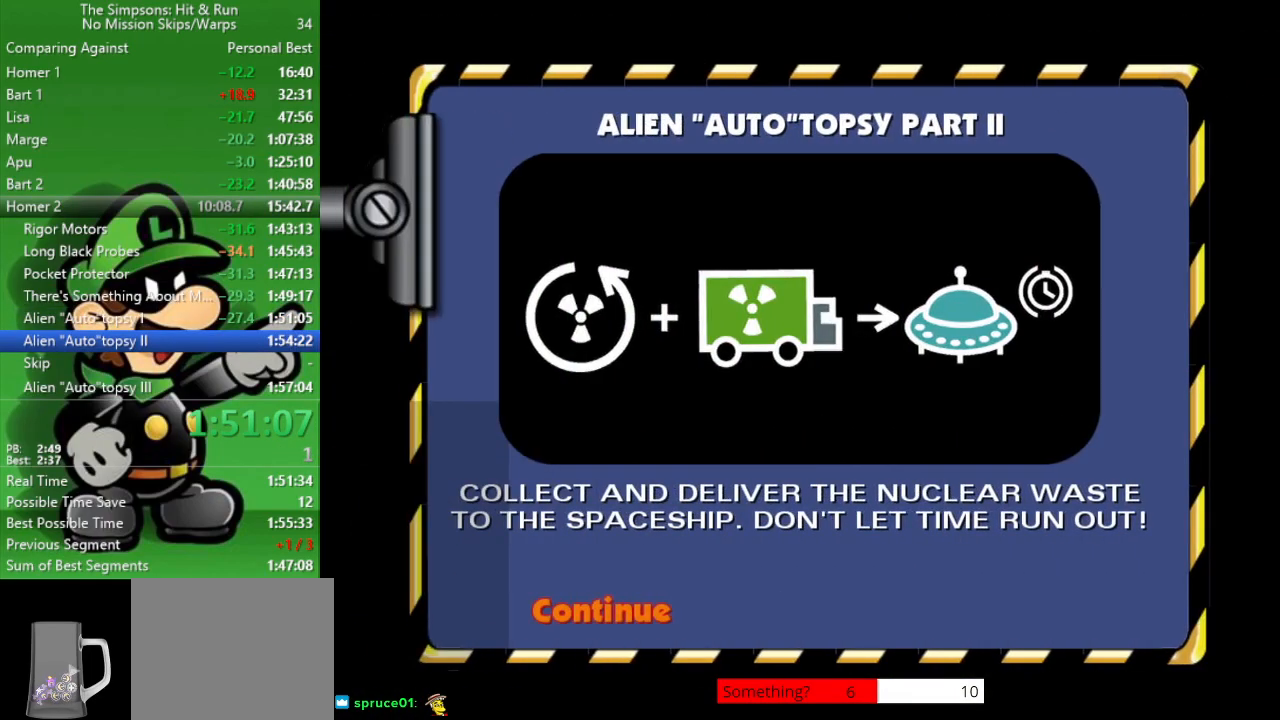
{"buttons": [], "left_stick": "center", "right_stick": "center", "events": [[50, "R1", "up"], [117, "R1", "down"], [200, "R1", "up"], [267, "R1", "down"], [417, "R1", "up"]]}
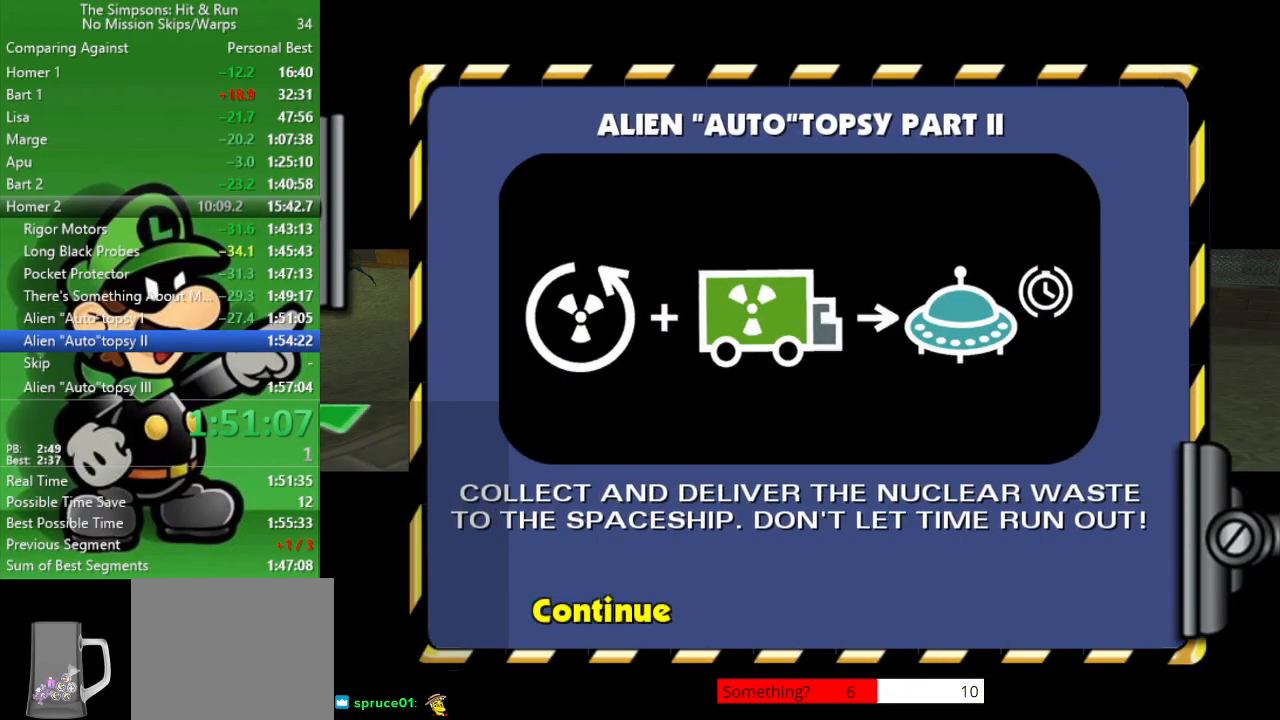
{"buttons": [], "left_stick": "center", "right_stick": "center", "events": []}
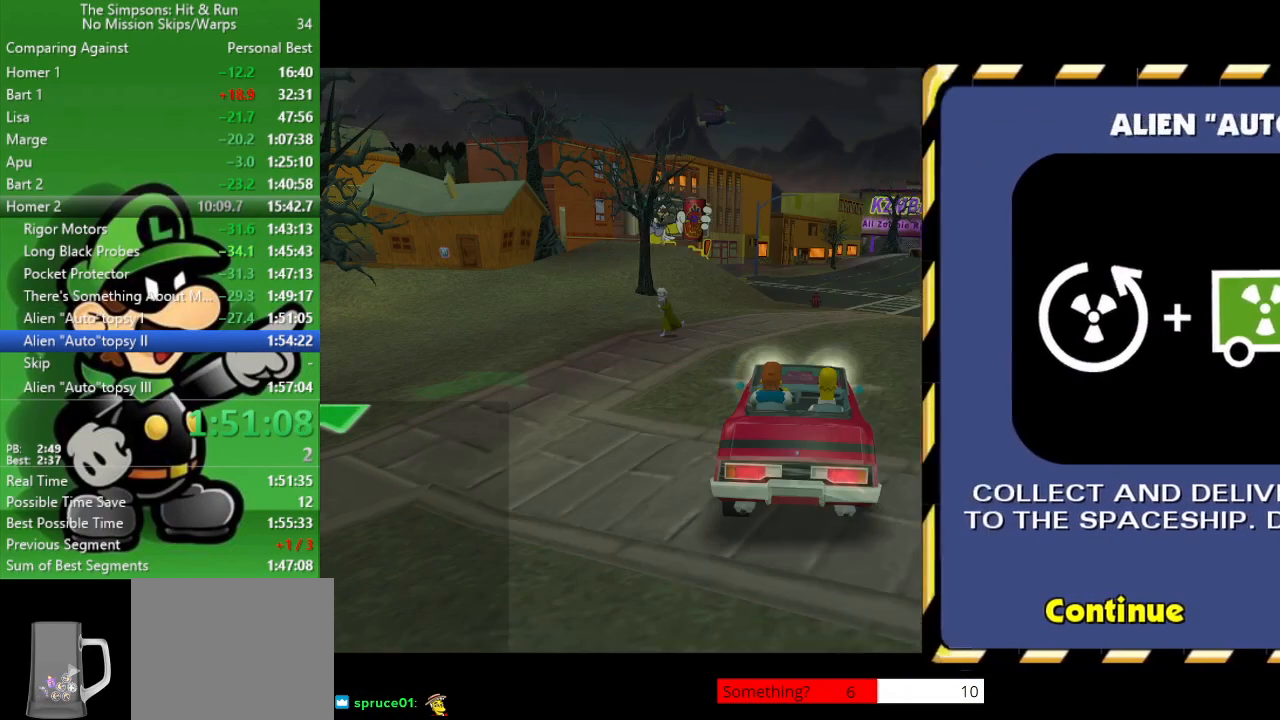
{"buttons": [], "left_stick": "center", "right_stick": "center", "events": []}
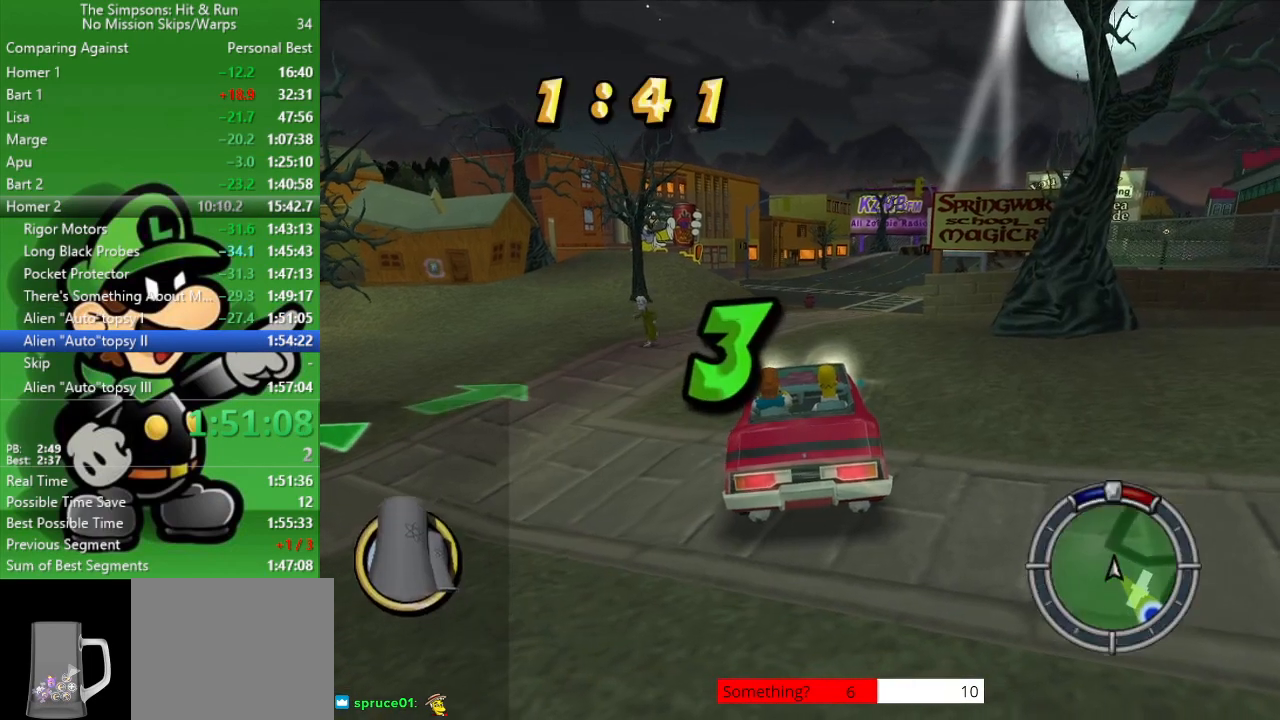
{"buttons": [], "left_stick": "center", "right_stick": "center", "events": []}
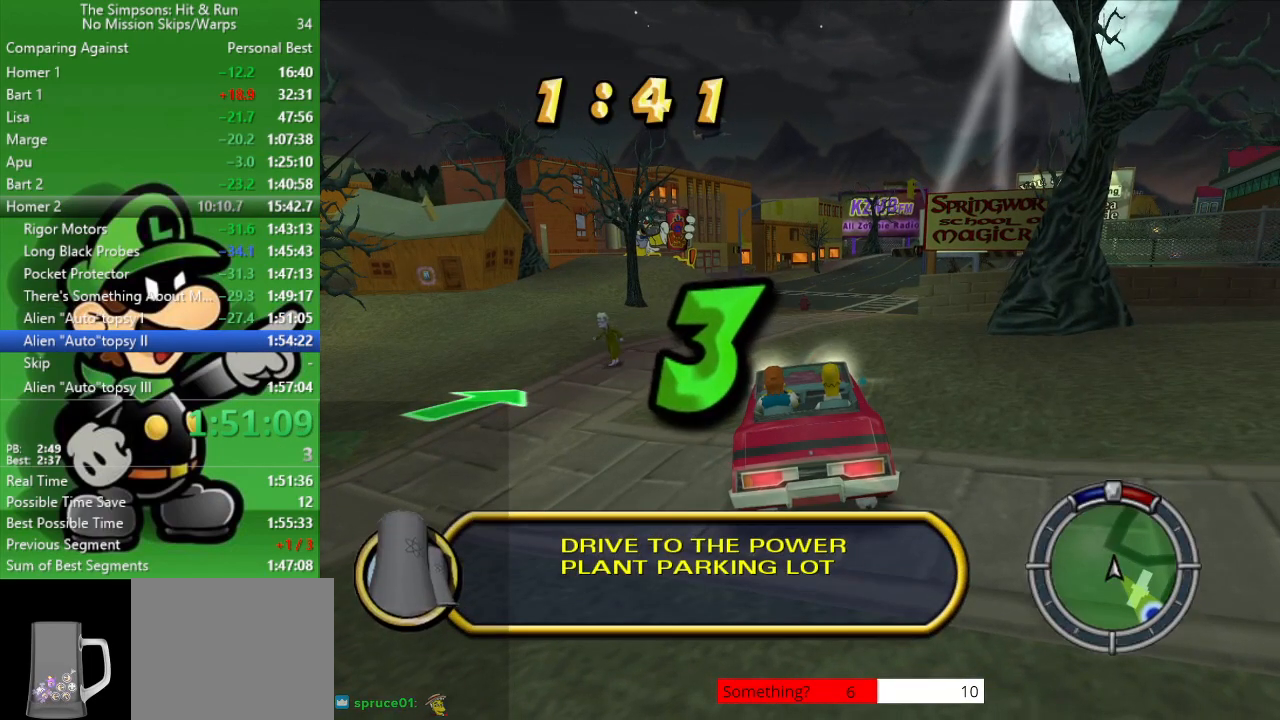
{"buttons": [], "left_stick": "center", "right_stick": "center", "events": []}
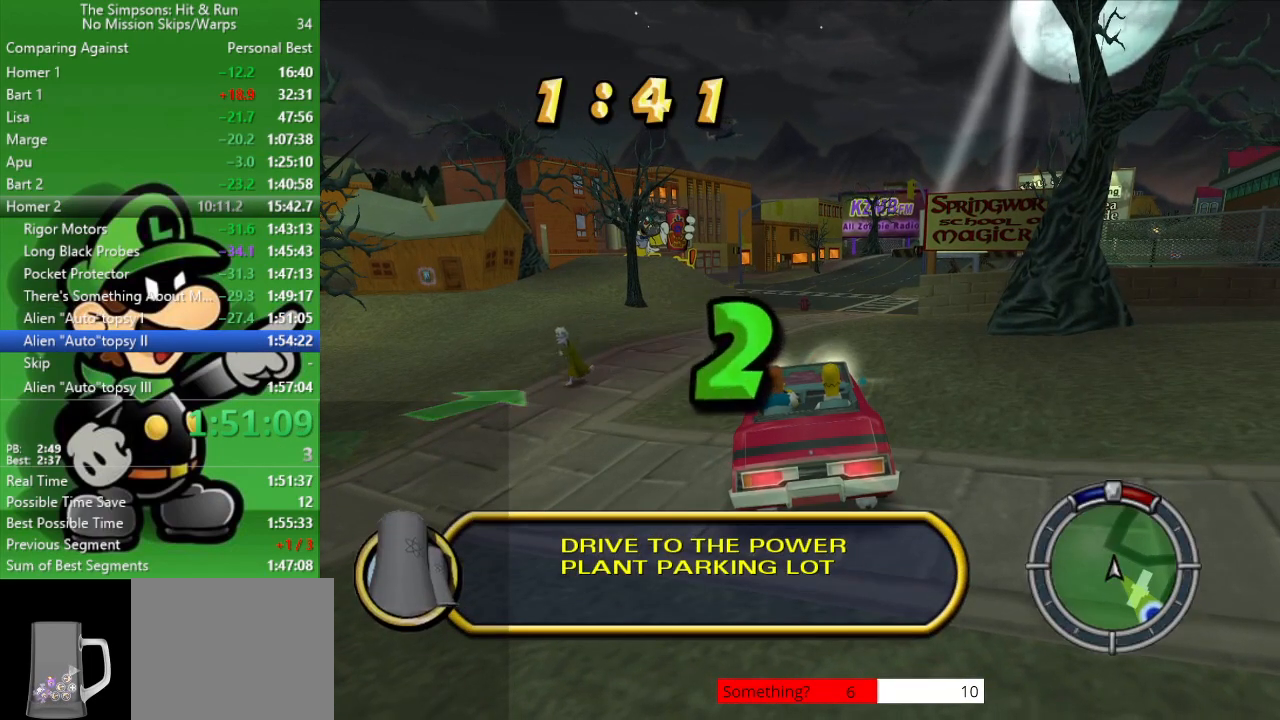
{"buttons": [], "left_stick": "center", "right_stick": "center", "events": []}